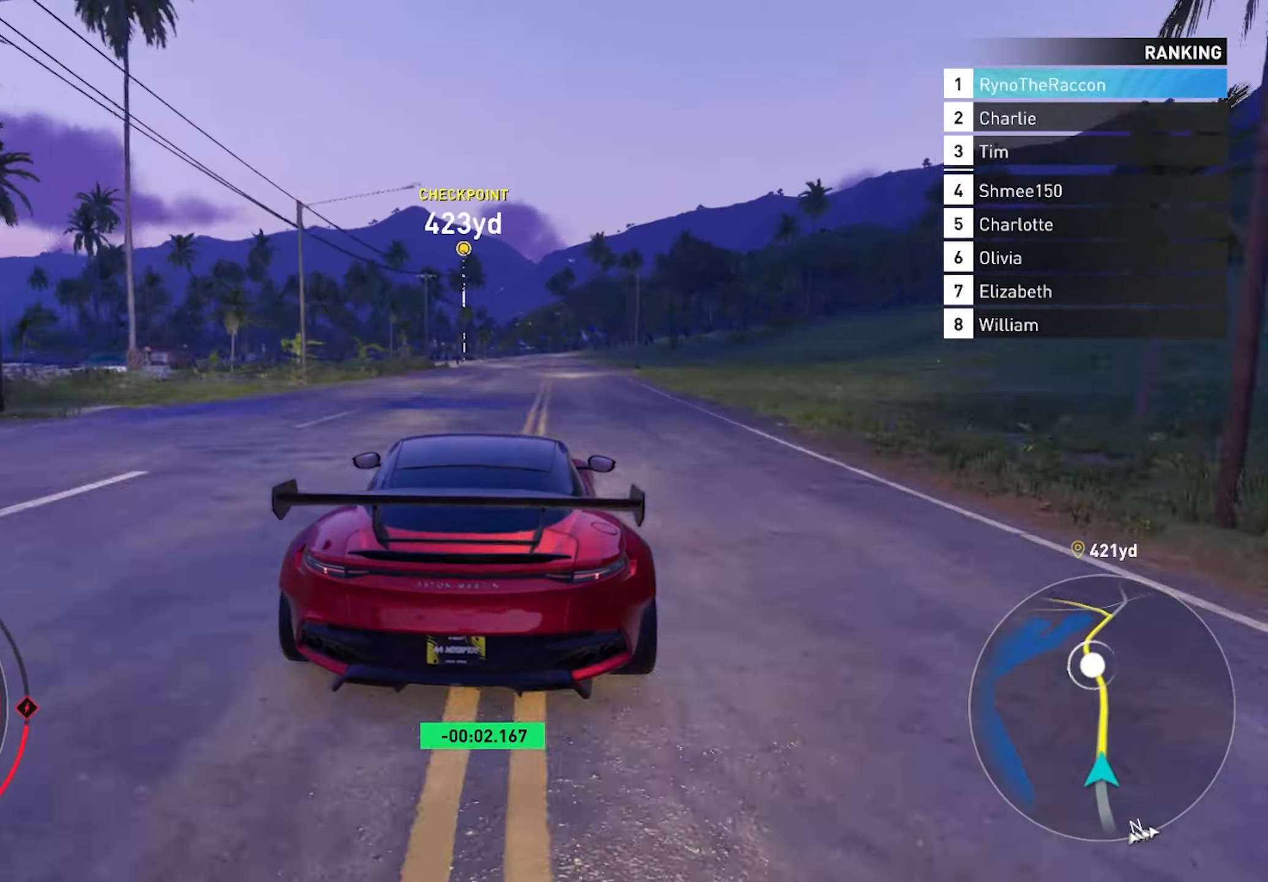
Gameplay with a controller (PlayStation layout); each line is a JSON object with the inputs held at the frame after it. "events" lists button and stick changes between this image and that frame as [ms after this image, input, new state], when the widget could be followed in between.
{"buttons": ["R2"], "left_stick": "center", "right_stick": "center", "events": []}
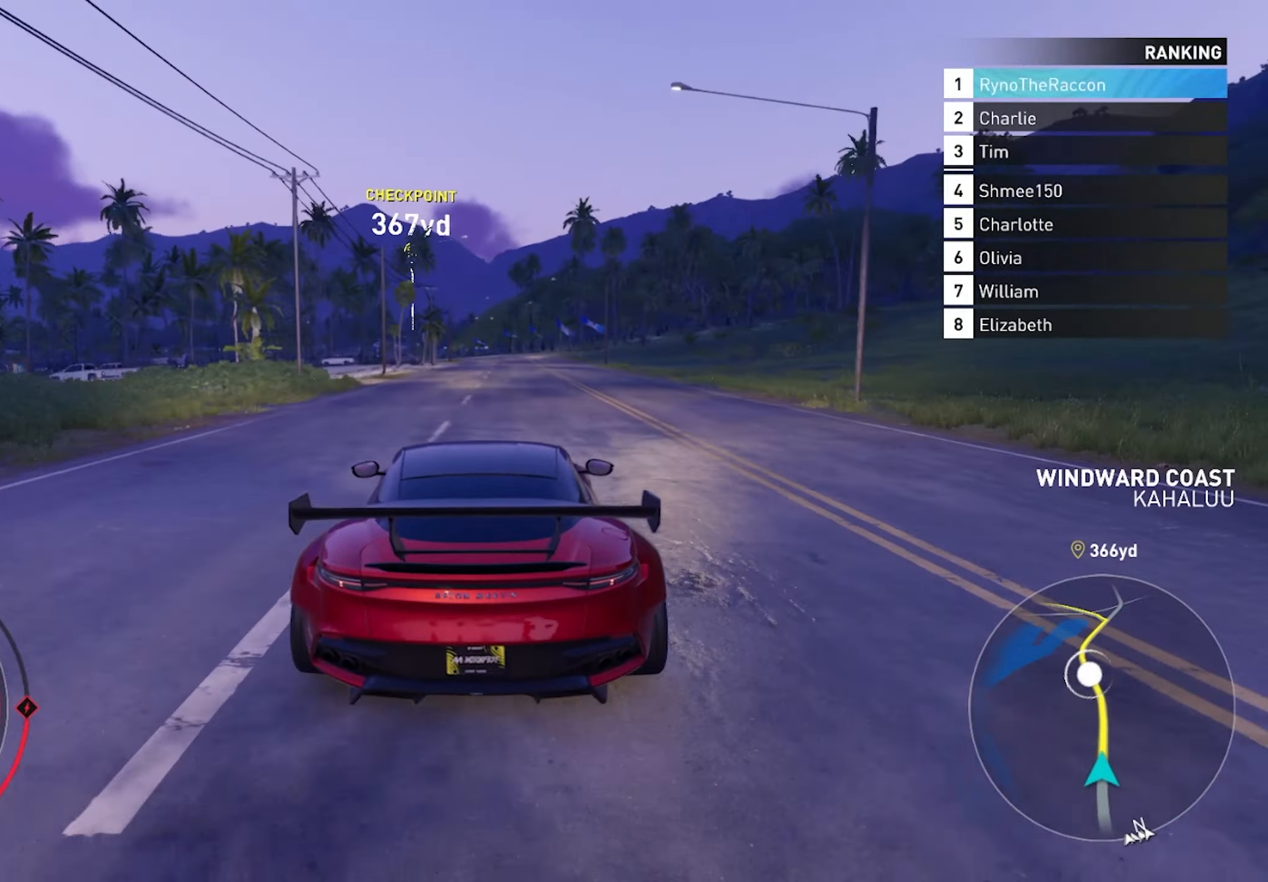
{"buttons": ["R2"], "left_stick": "center", "right_stick": "center", "events": []}
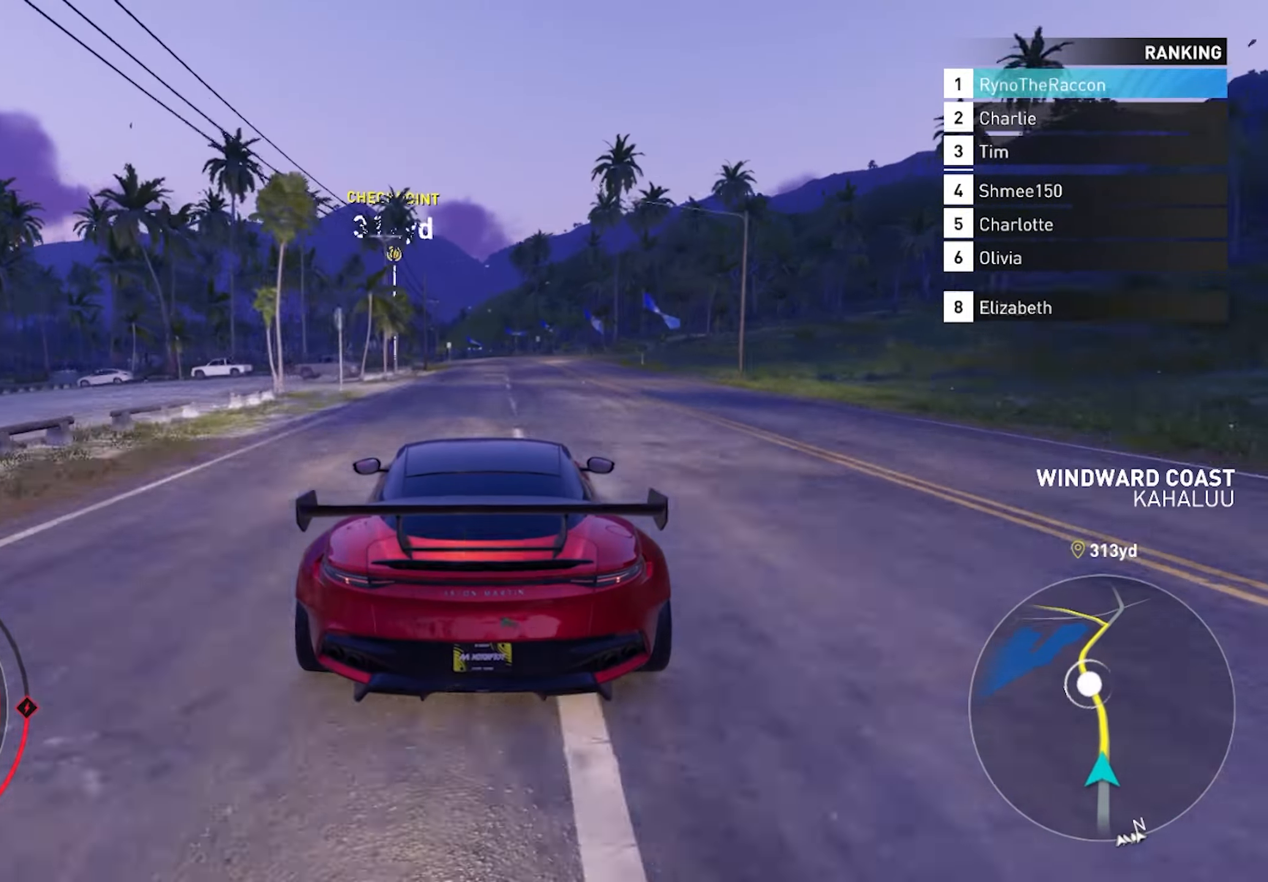
{"buttons": ["R2"], "left_stick": "center", "right_stick": "center", "events": []}
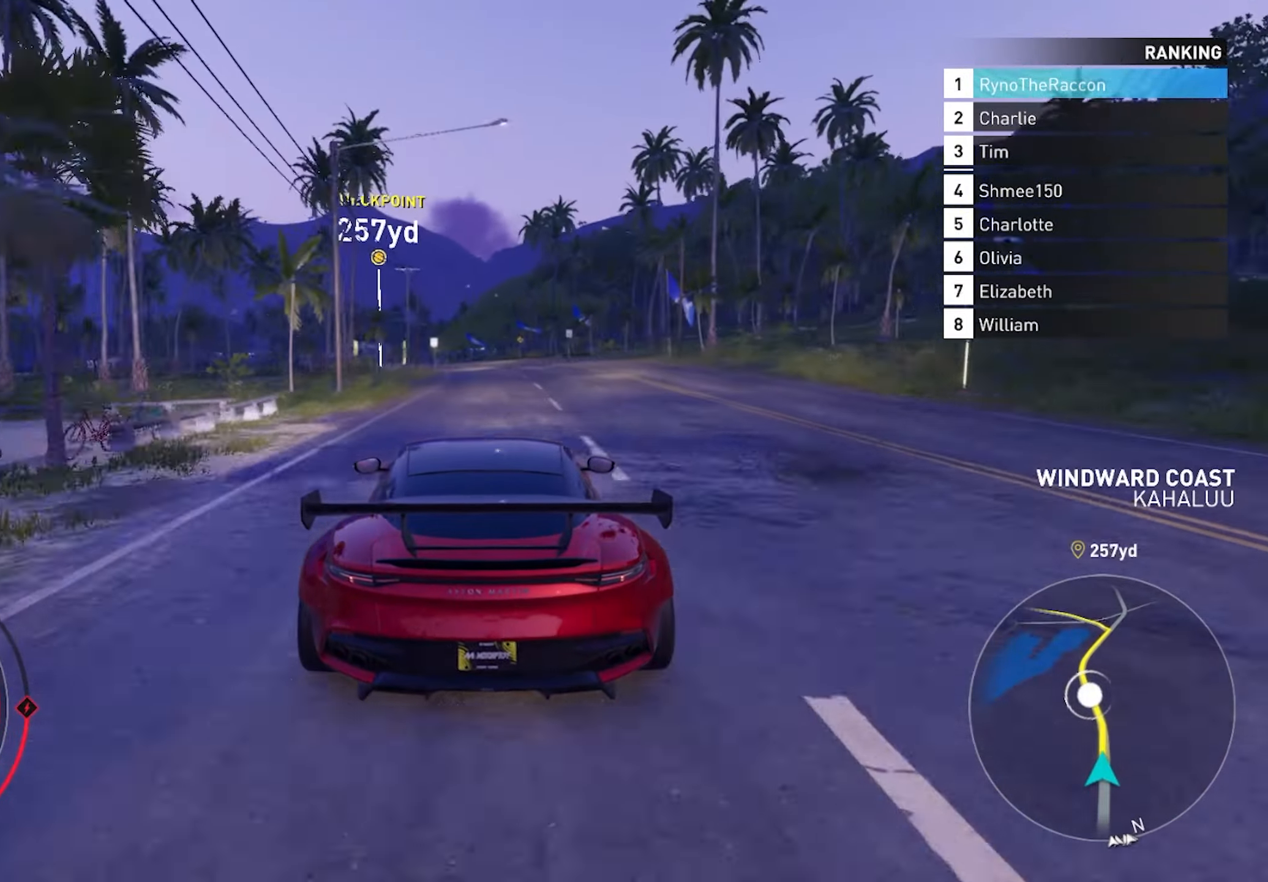
{"buttons": ["R2"], "left_stick": "center", "right_stick": "center", "events": []}
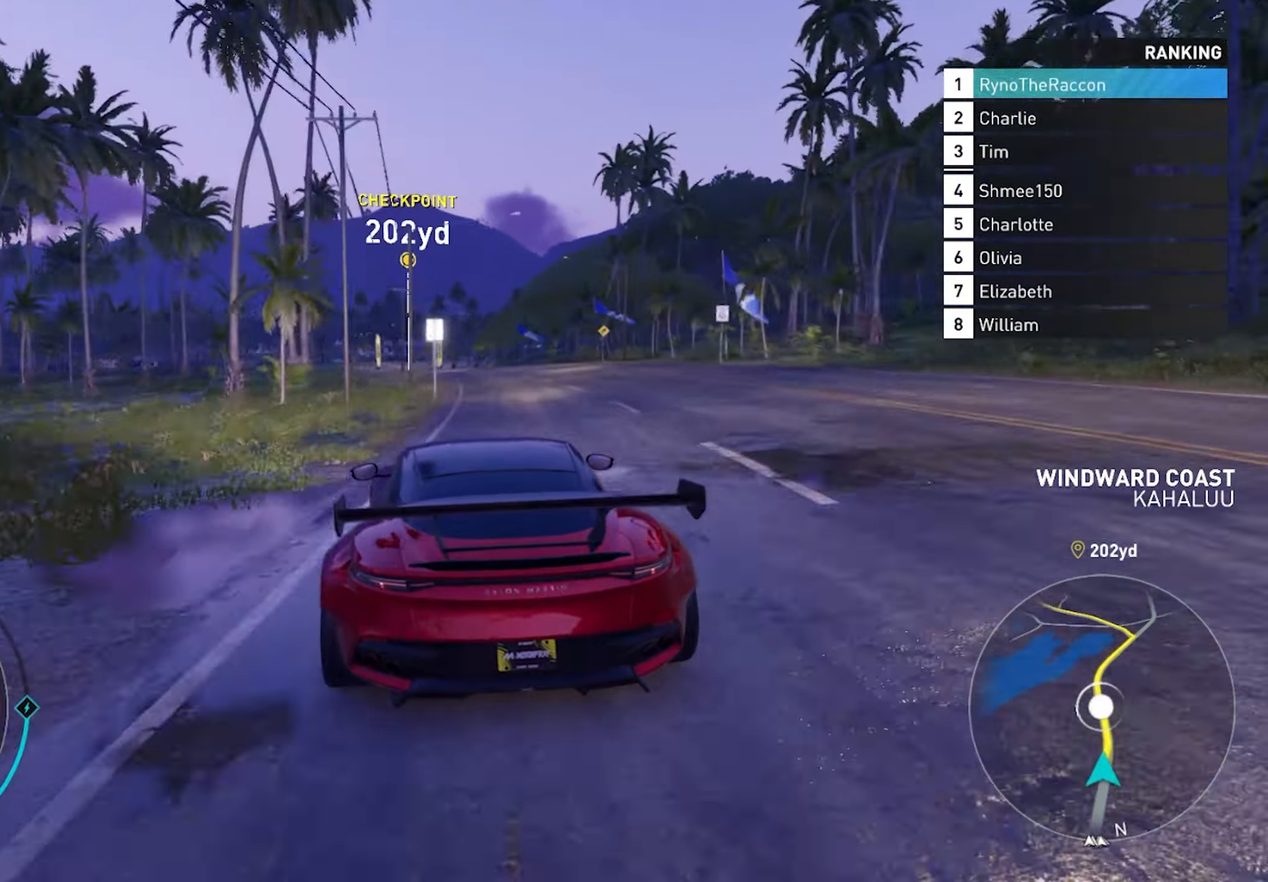
{"buttons": ["R2"], "left_stick": "center", "right_stick": "center", "events": []}
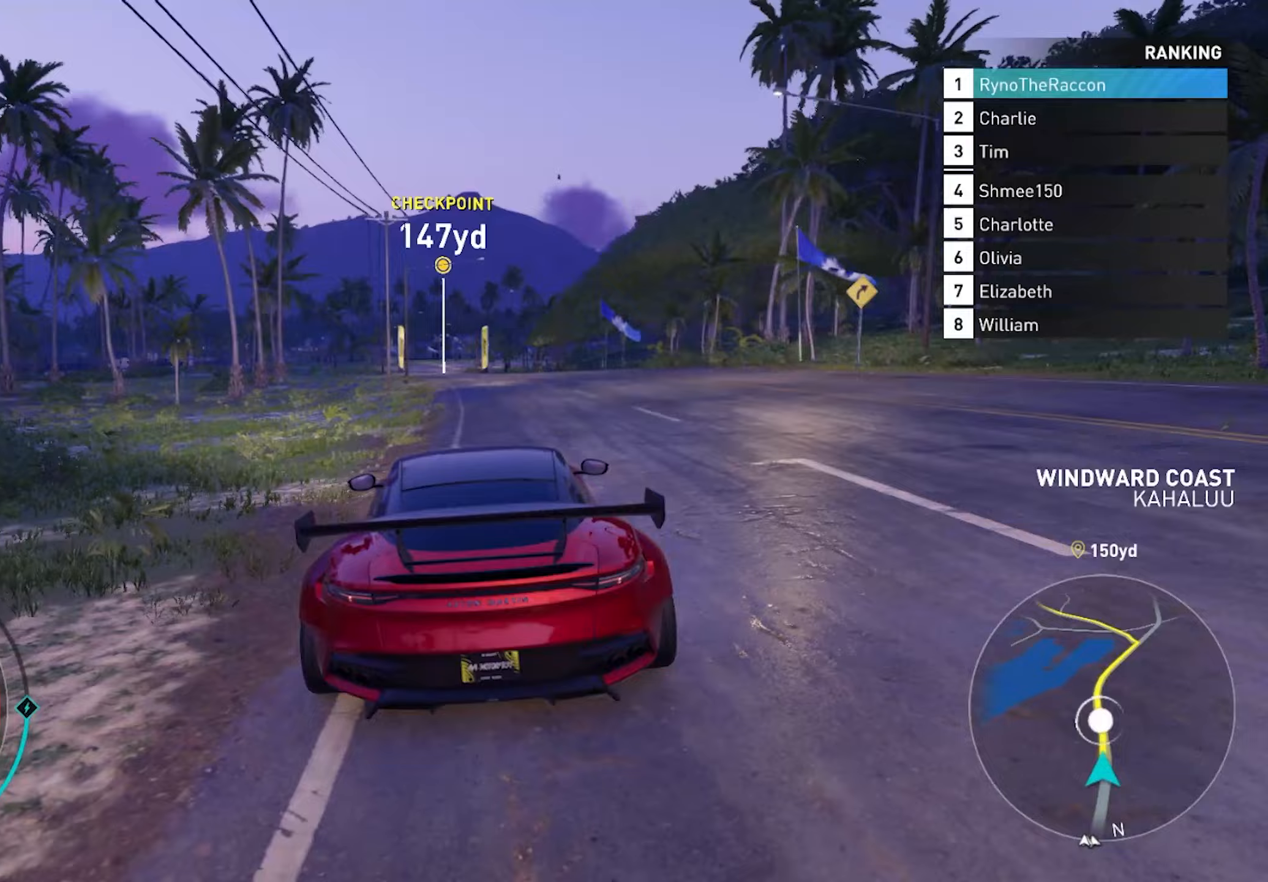
{"buttons": ["R2"], "left_stick": "center", "right_stick": "center", "events": []}
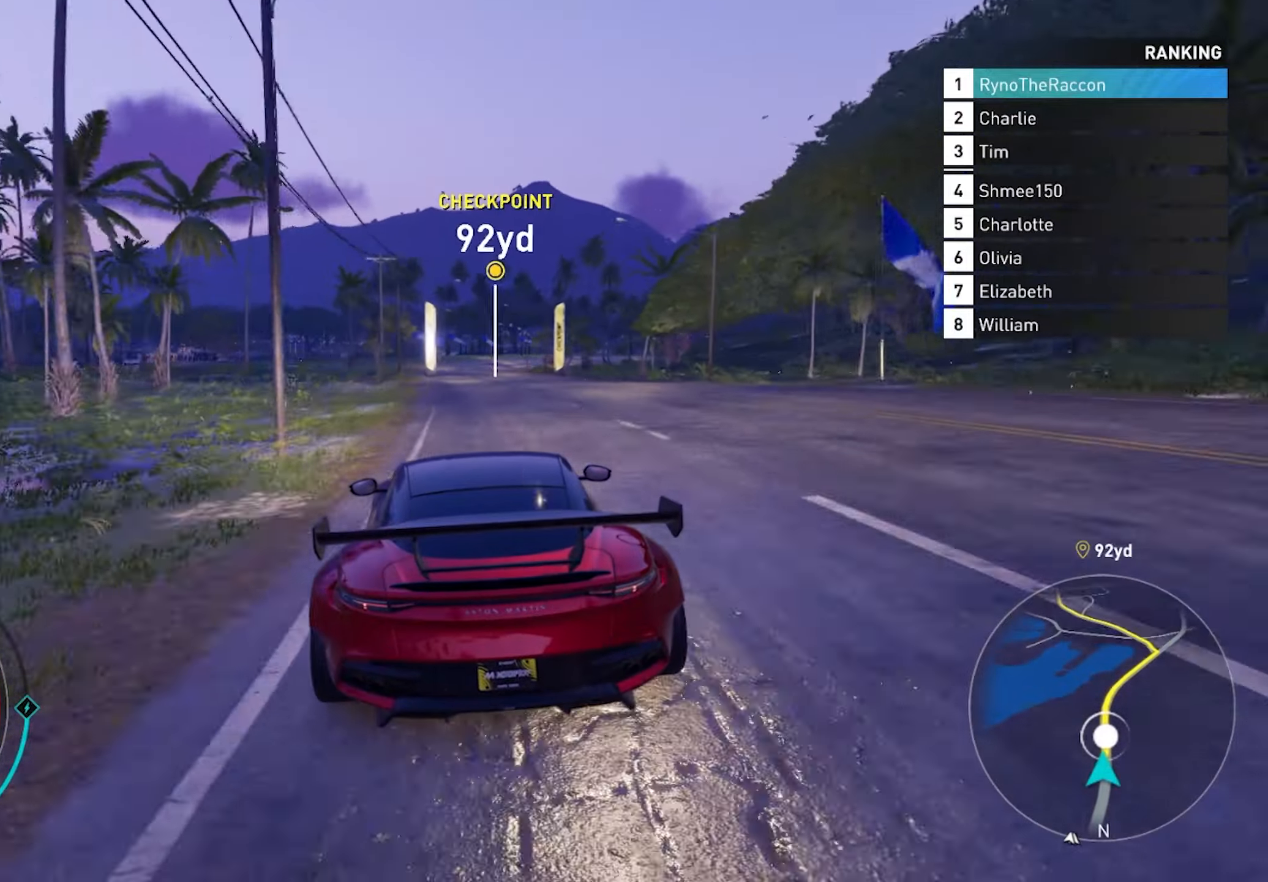
{"buttons": ["R2"], "left_stick": "center", "right_stick": "center", "events": []}
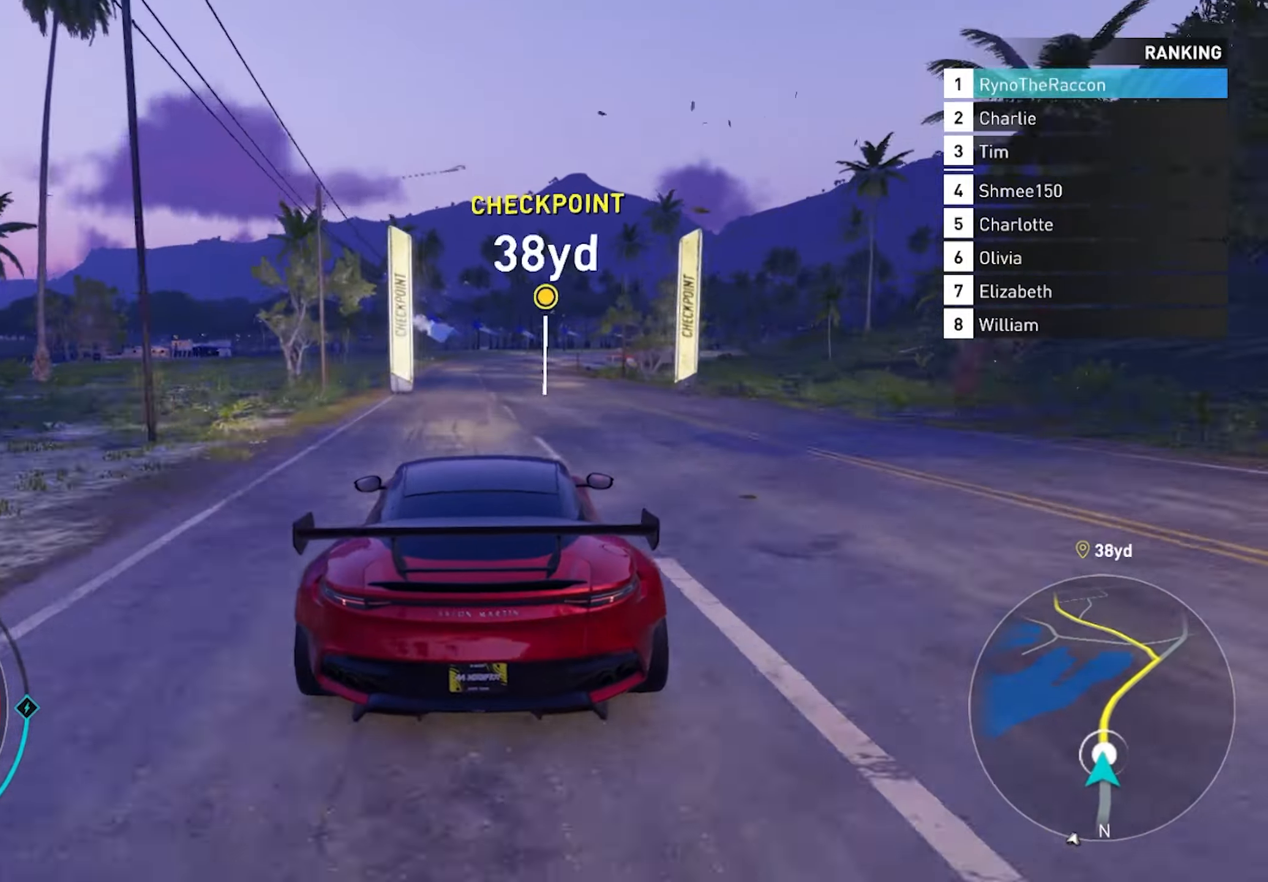
{"buttons": ["R2"], "left_stick": "center", "right_stick": "center", "events": []}
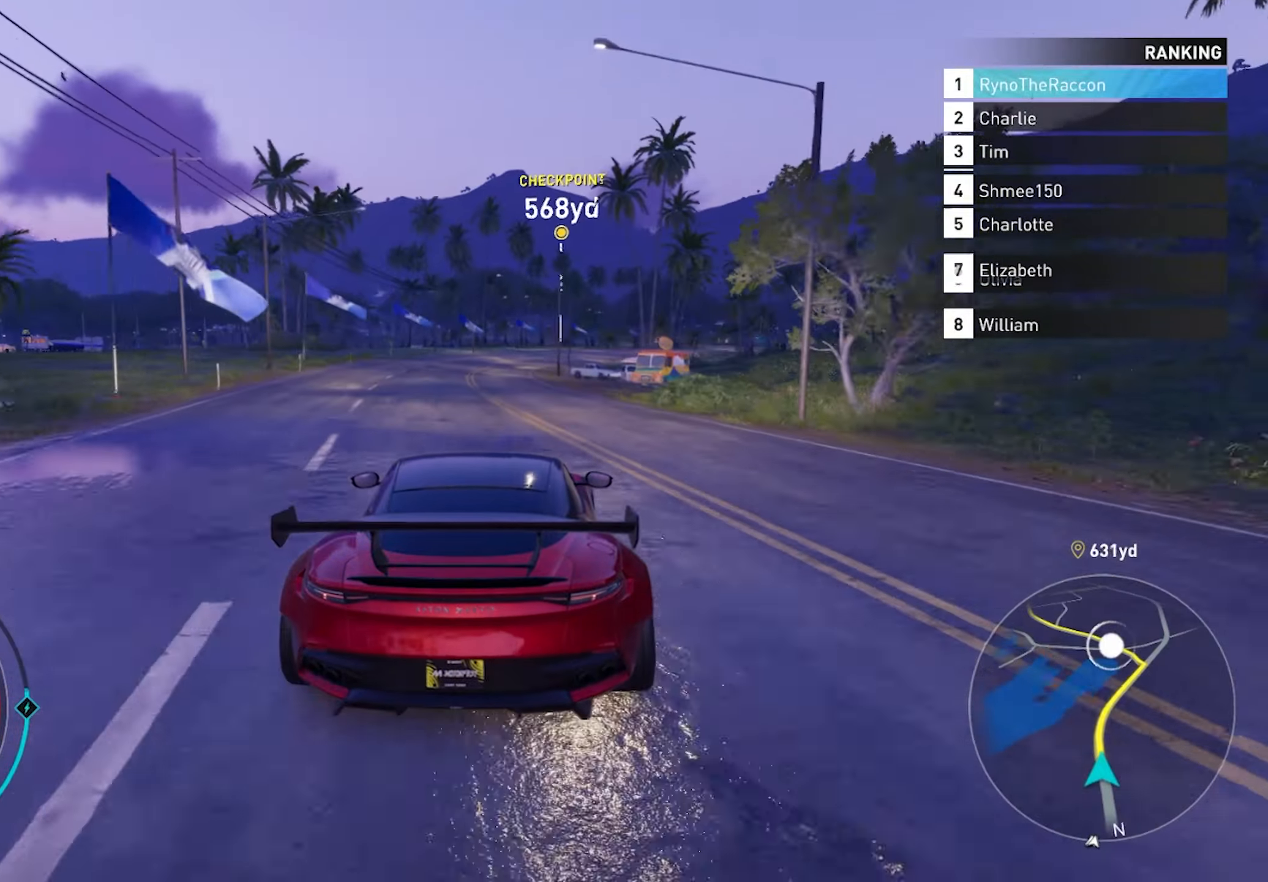
{"buttons": ["R2"], "left_stick": "center", "right_stick": "center", "events": []}
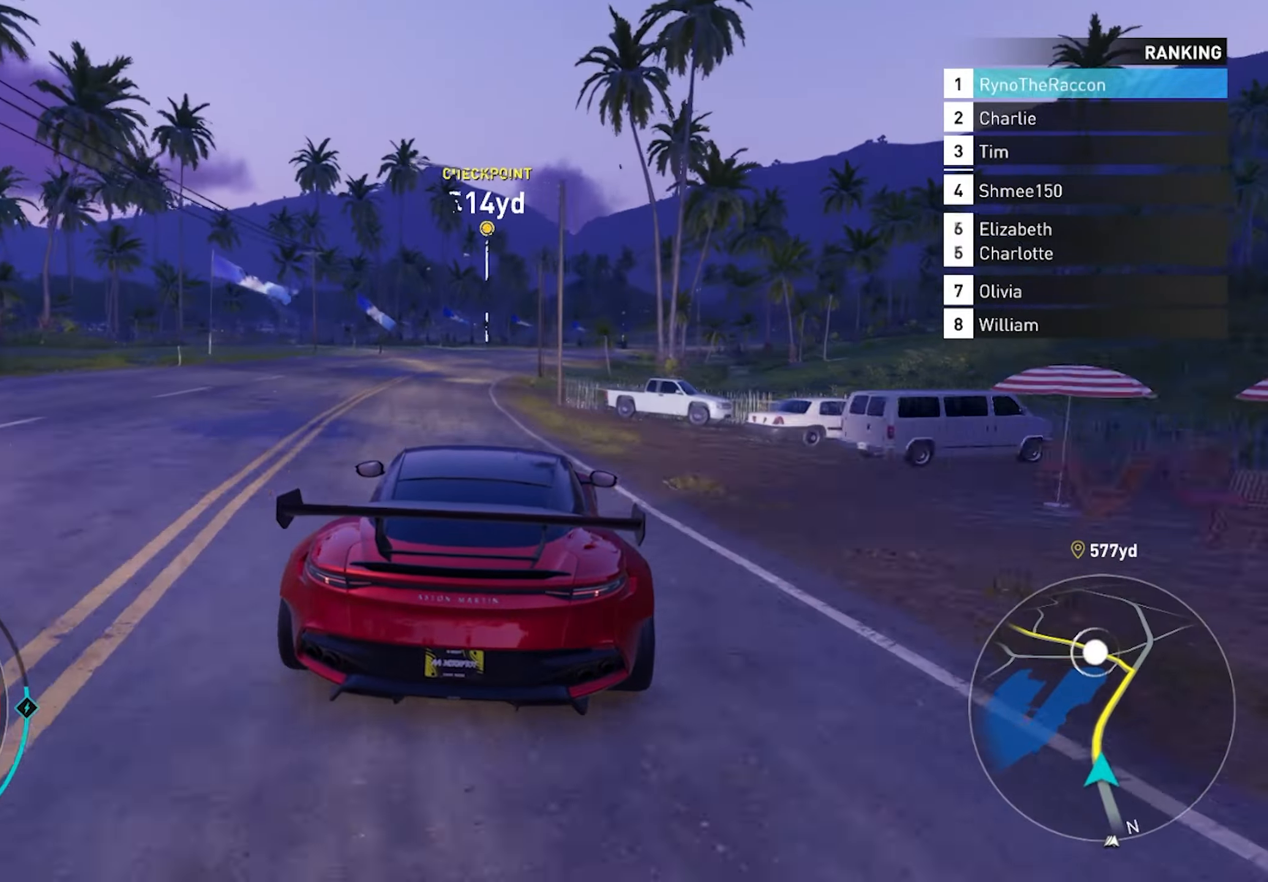
{"buttons": ["R2"], "left_stick": "right", "right_stick": "center", "events": [[350, "left_stick", "right"]]}
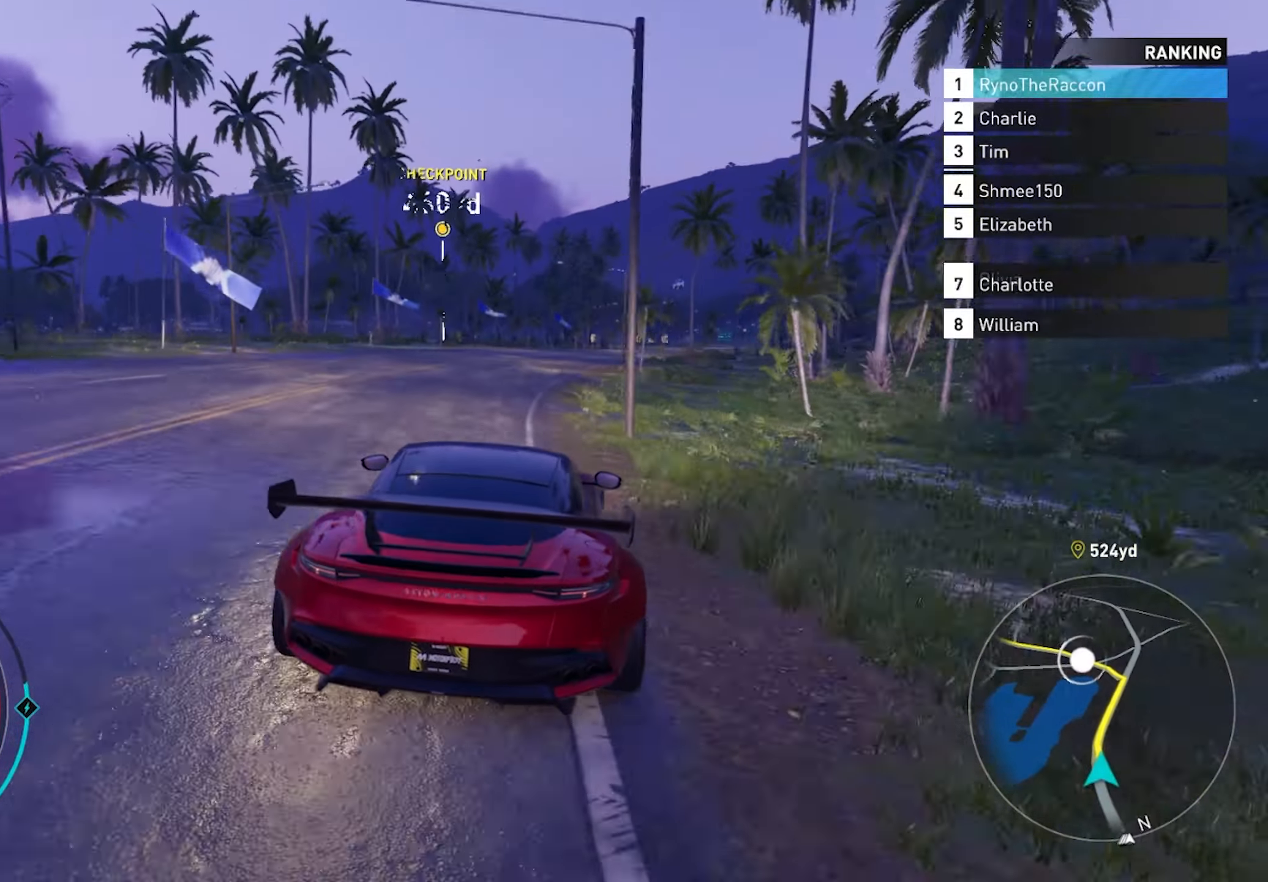
{"buttons": ["R2"], "left_stick": "right", "right_stick": "center", "events": []}
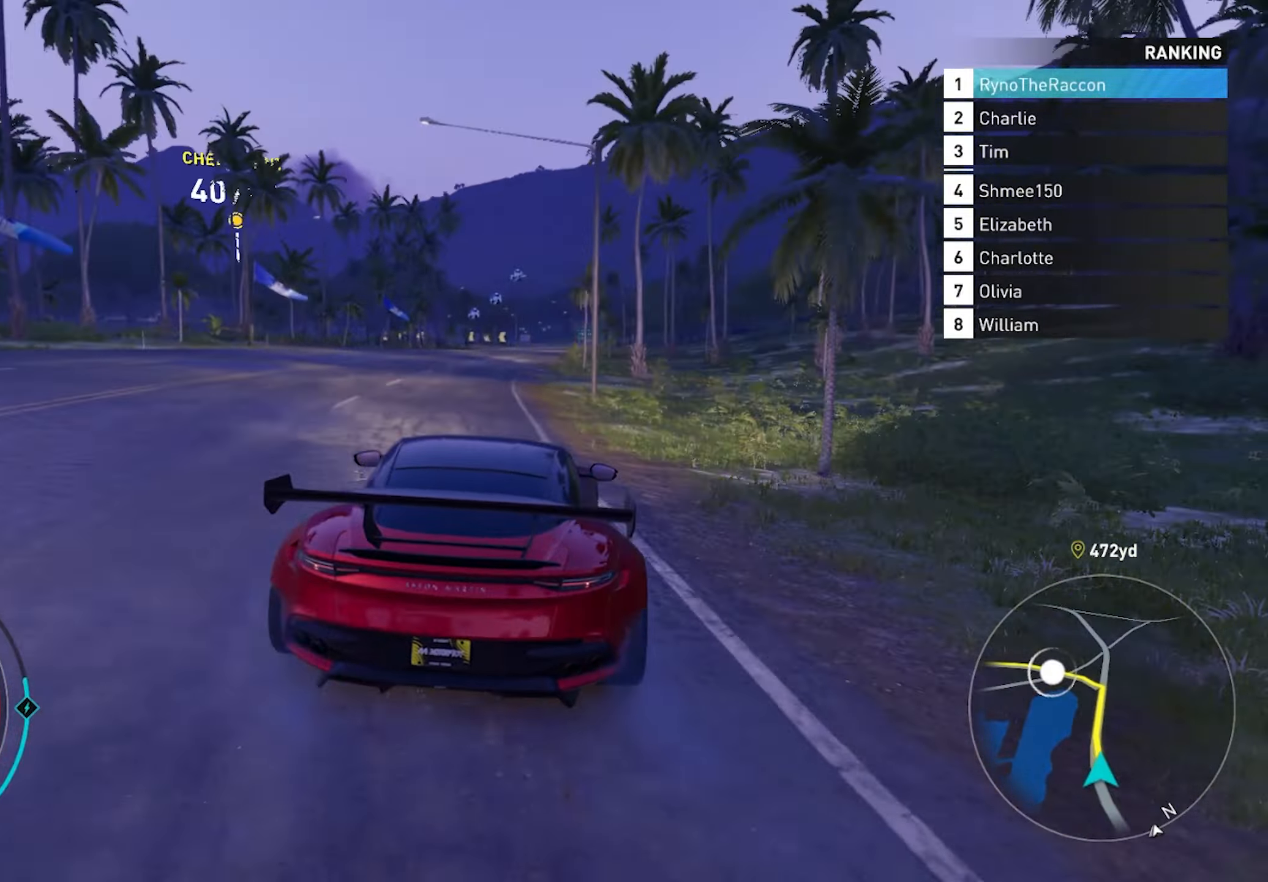
{"buttons": ["R2"], "left_stick": "right", "right_stick": "center", "events": []}
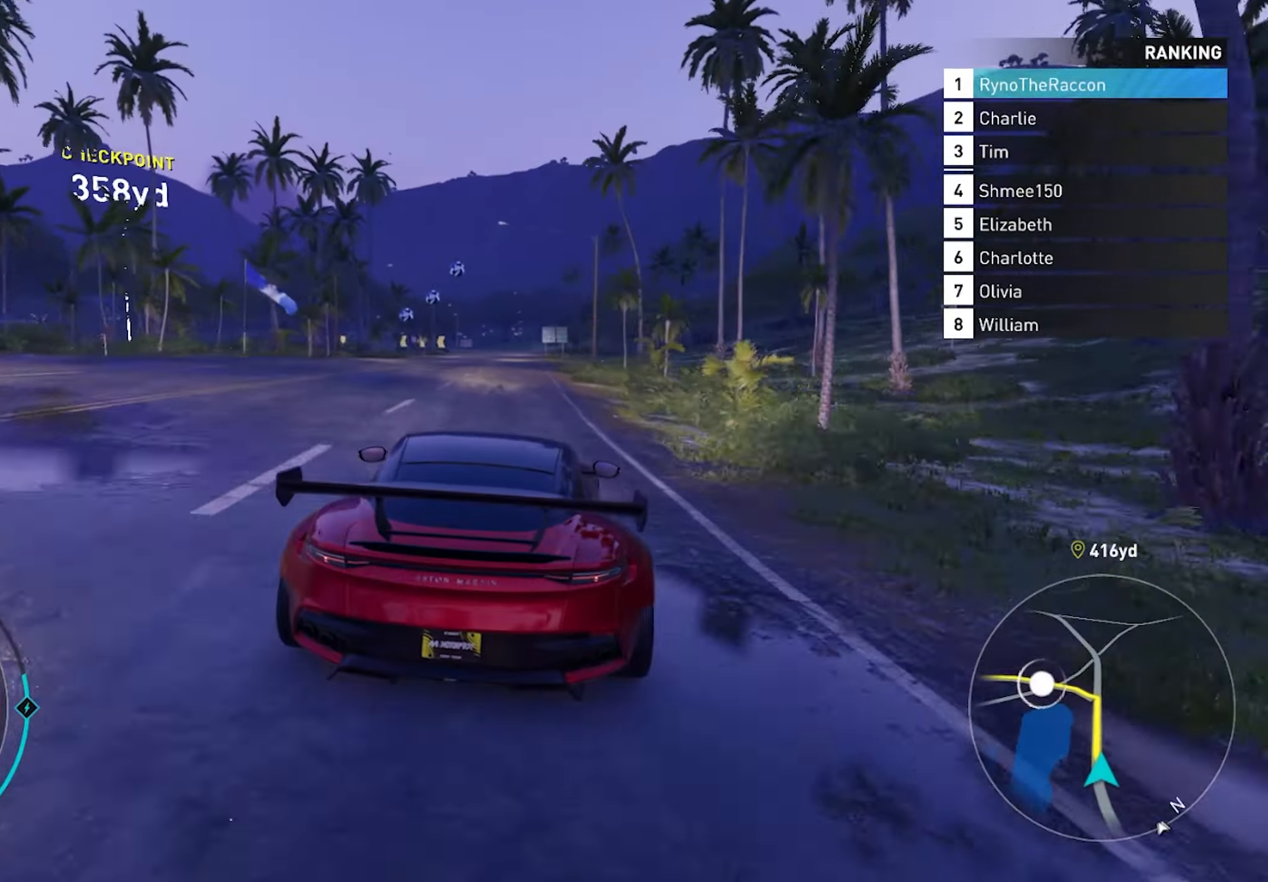
{"buttons": ["R2"], "left_stick": "right", "right_stick": "center", "events": []}
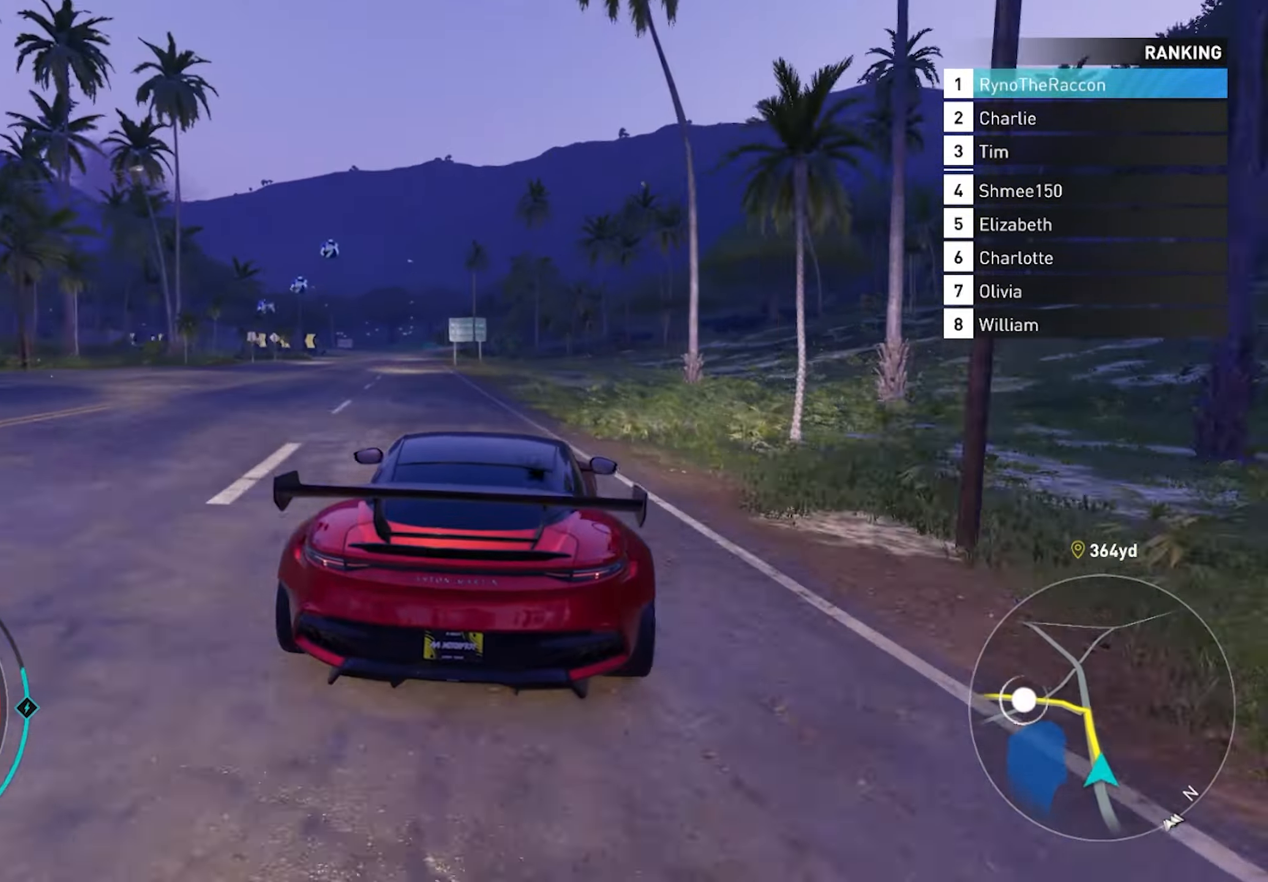
{"buttons": ["R2"], "left_stick": "left", "right_stick": "center", "events": [[67, "left_stick", "left"]]}
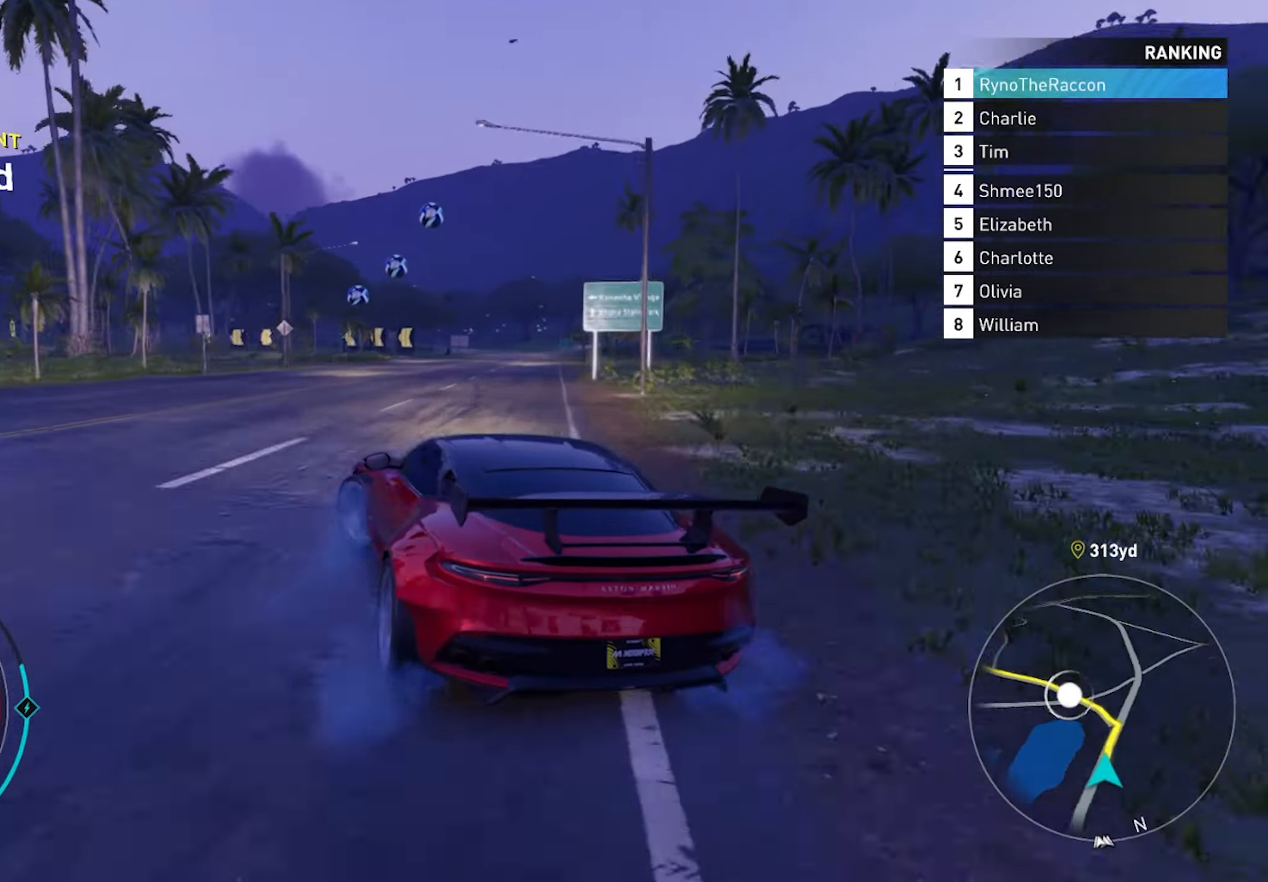
{"buttons": ["R2"], "left_stick": "left", "right_stick": "center", "events": [[117, "L1", "down"], [233, "L1", "up"], [300, "L1", "down"], [400, "L1", "up"]]}
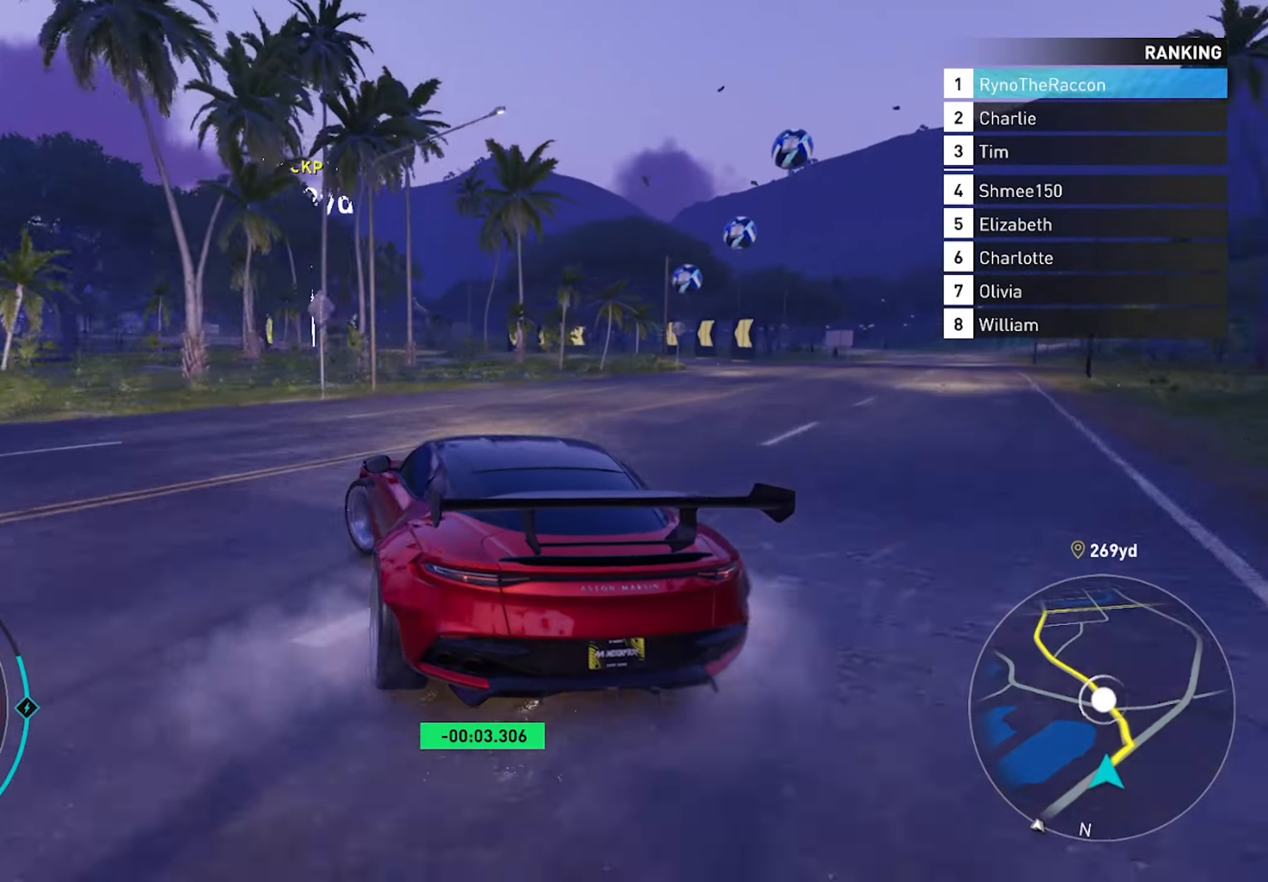
{"buttons": ["R2"], "left_stick": "center", "right_stick": "center", "events": [[200, "left_stick", "center"]]}
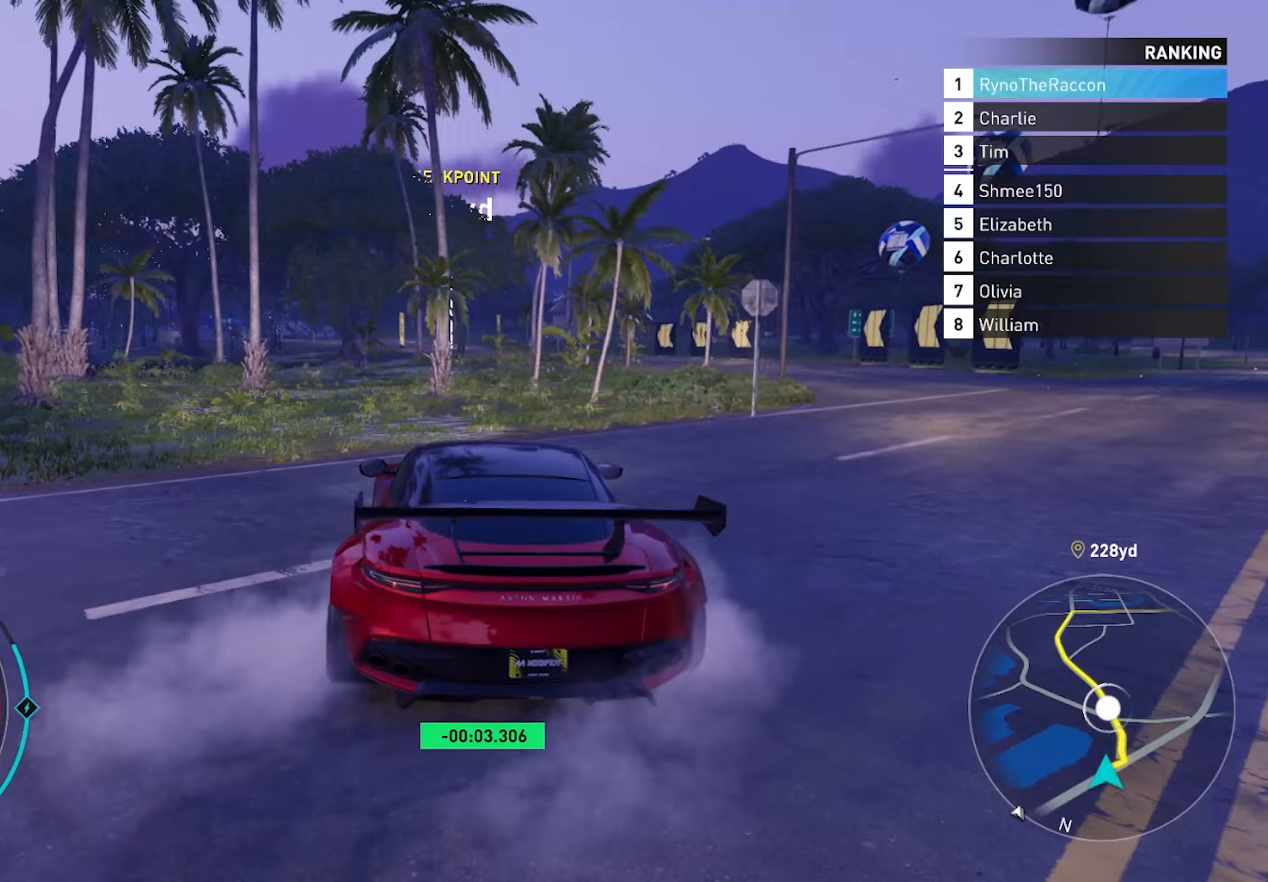
{"buttons": ["R2"], "left_stick": "center", "right_stick": "center", "events": []}
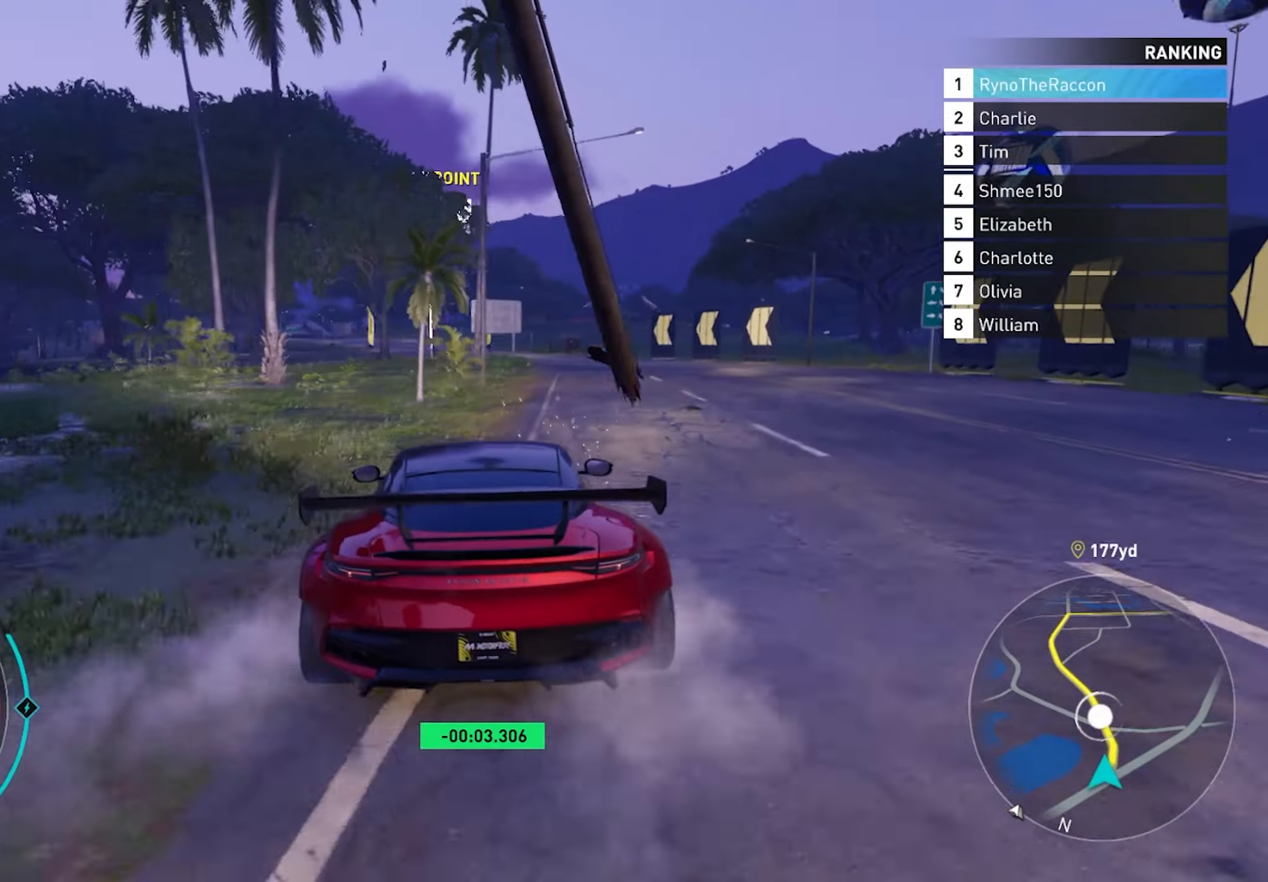
{"buttons": ["R2"], "left_stick": "left", "right_stick": "center", "events": [[183, "left_stick", "left"]]}
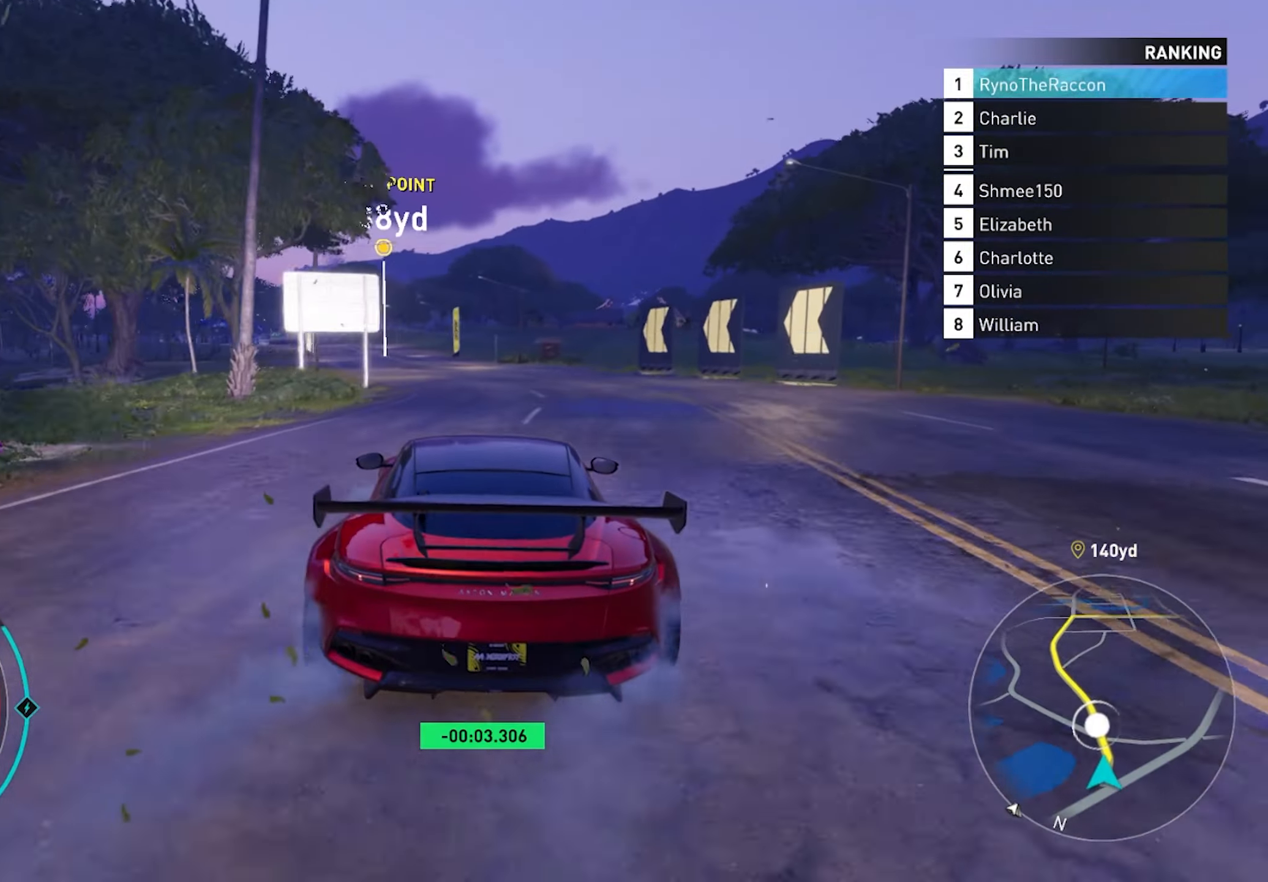
{"buttons": ["R2"], "left_stick": "left", "right_stick": "center", "events": []}
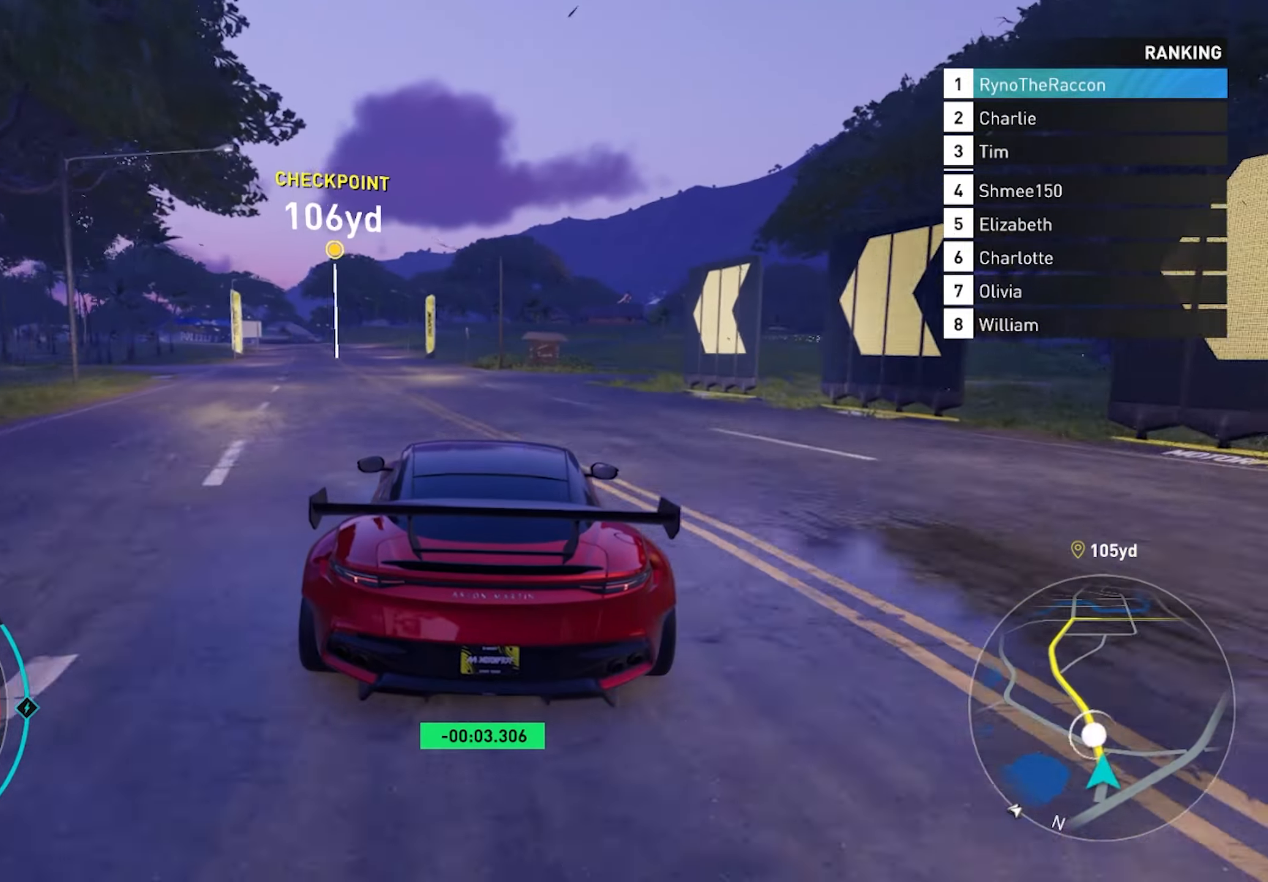
{"buttons": ["R2"], "left_stick": "center", "right_stick": "center", "events": [[217, "left_stick", "center"]]}
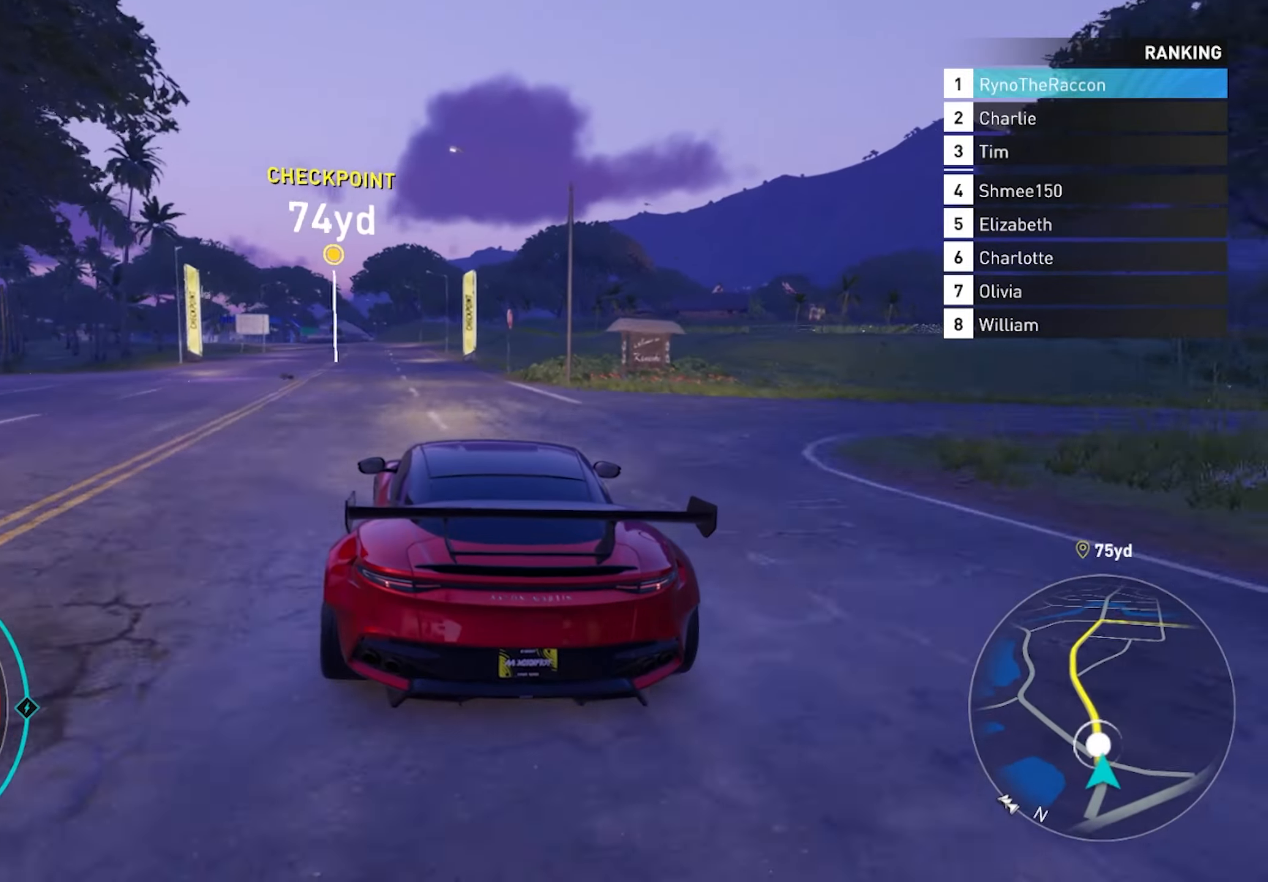
{"buttons": ["R2"], "left_stick": "center", "right_stick": "center", "events": []}
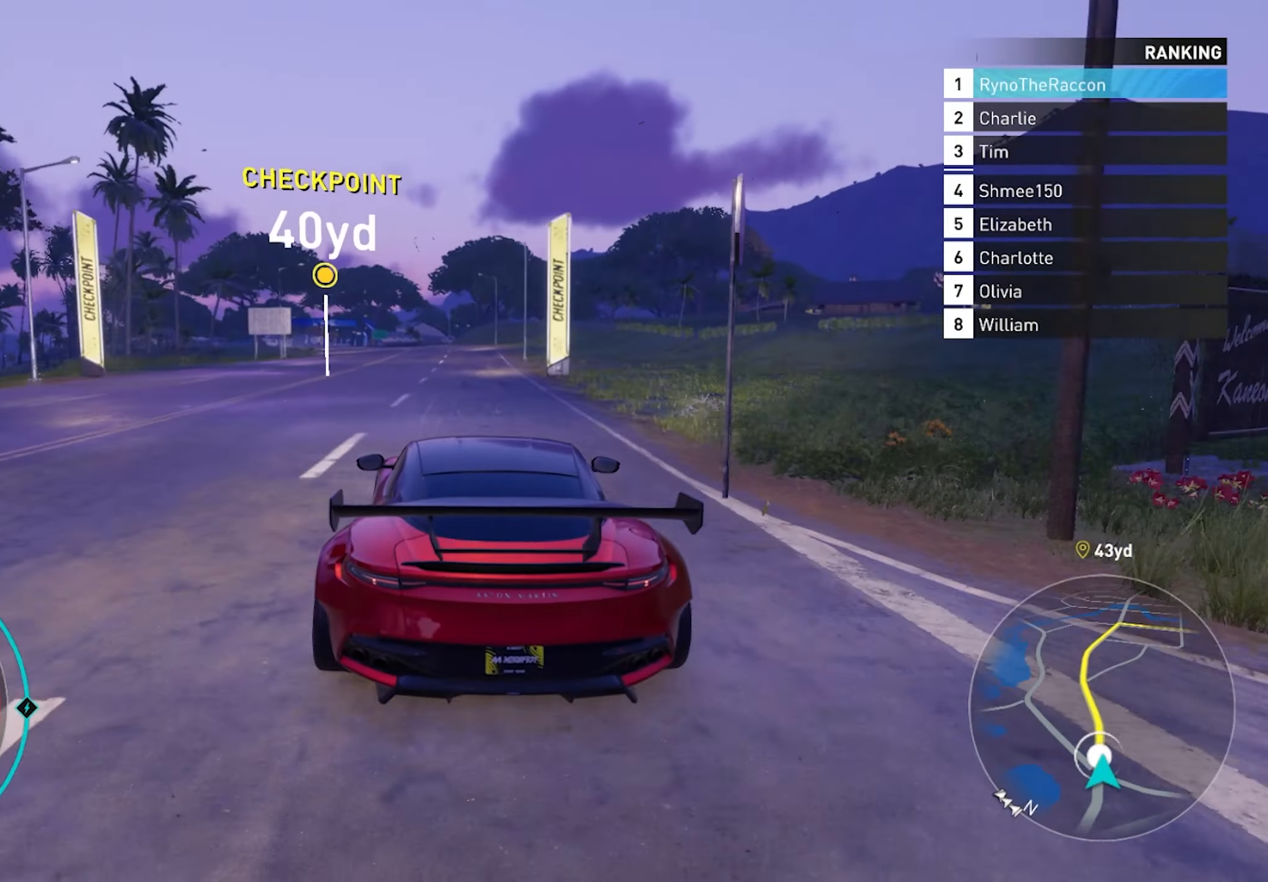
{"buttons": ["R2"], "left_stick": "center", "right_stick": "center", "events": []}
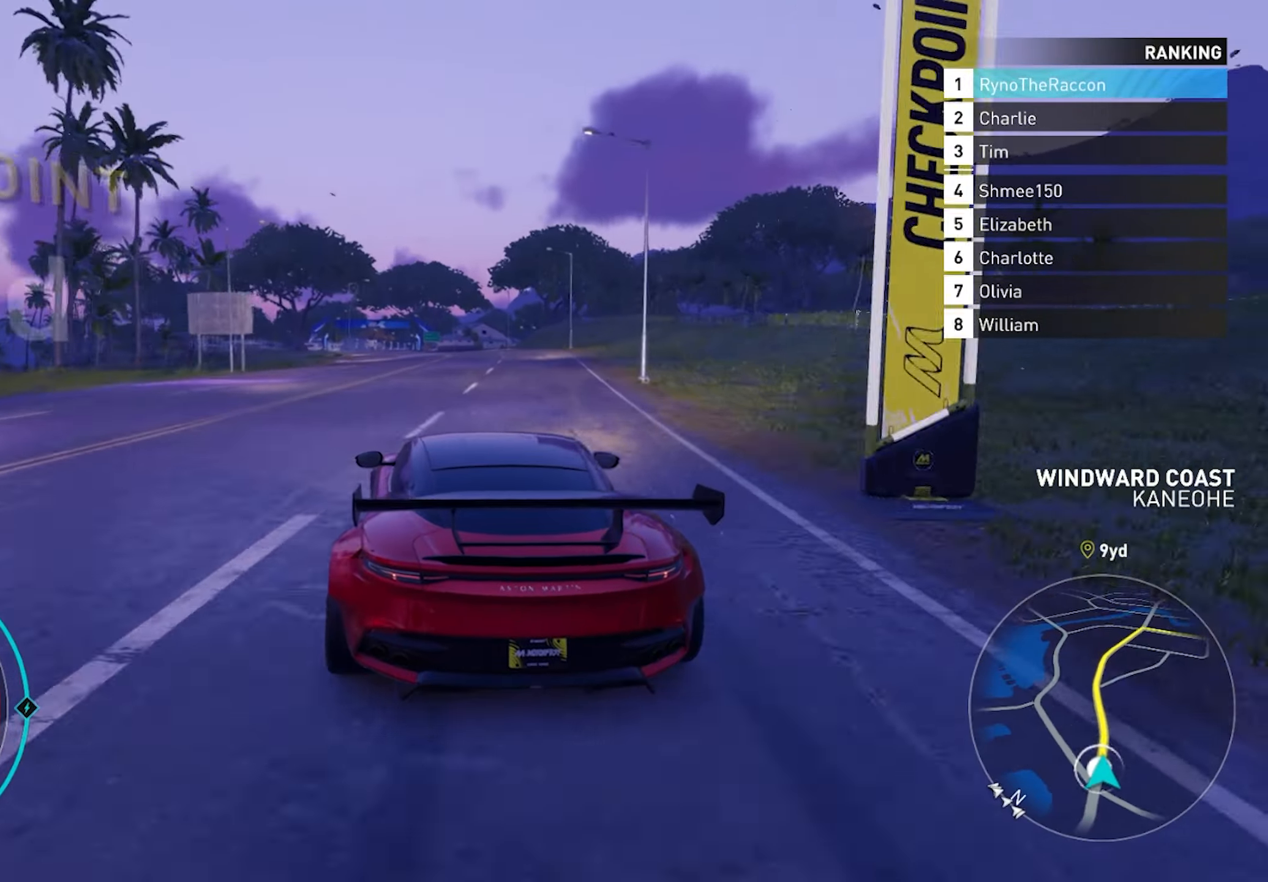
{"buttons": ["R2"], "left_stick": "center", "right_stick": "center", "events": [[133, "R1", "down"], [350, "R1", "up"]]}
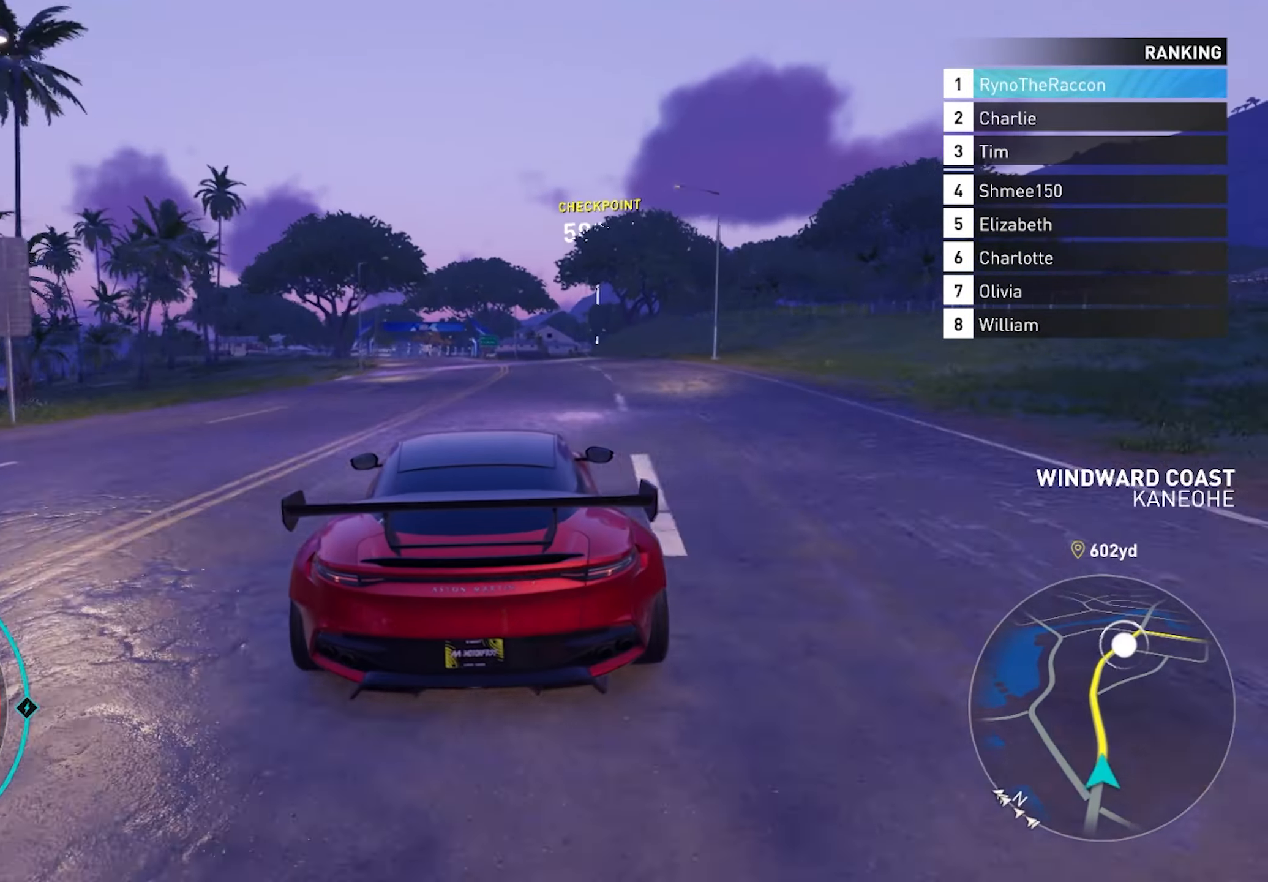
{"buttons": ["CROSS", "R2"], "left_stick": "center", "right_stick": "center", "events": [[33, "left_stick", "left"], [50, "CROSS", "down"], [200, "left_stick", "center"], [283, "CROSS", "up"], [433, "CROSS", "down"]]}
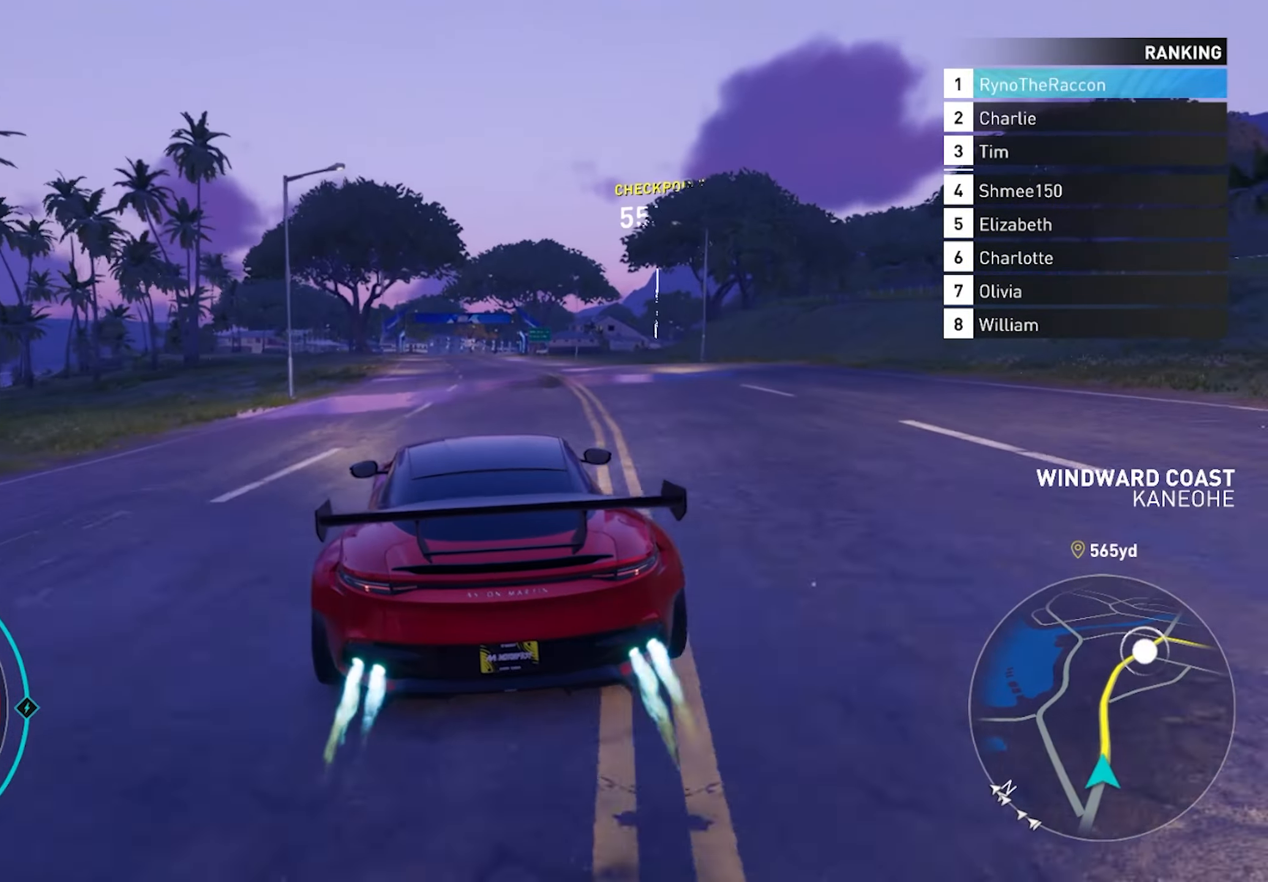
{"buttons": ["CROSS", "R2"], "left_stick": "center", "right_stick": "center", "events": [[133, "CROSS", "up"], [217, "CROSS", "down"], [417, "CROSS", "up"], [467, "CROSS", "down"]]}
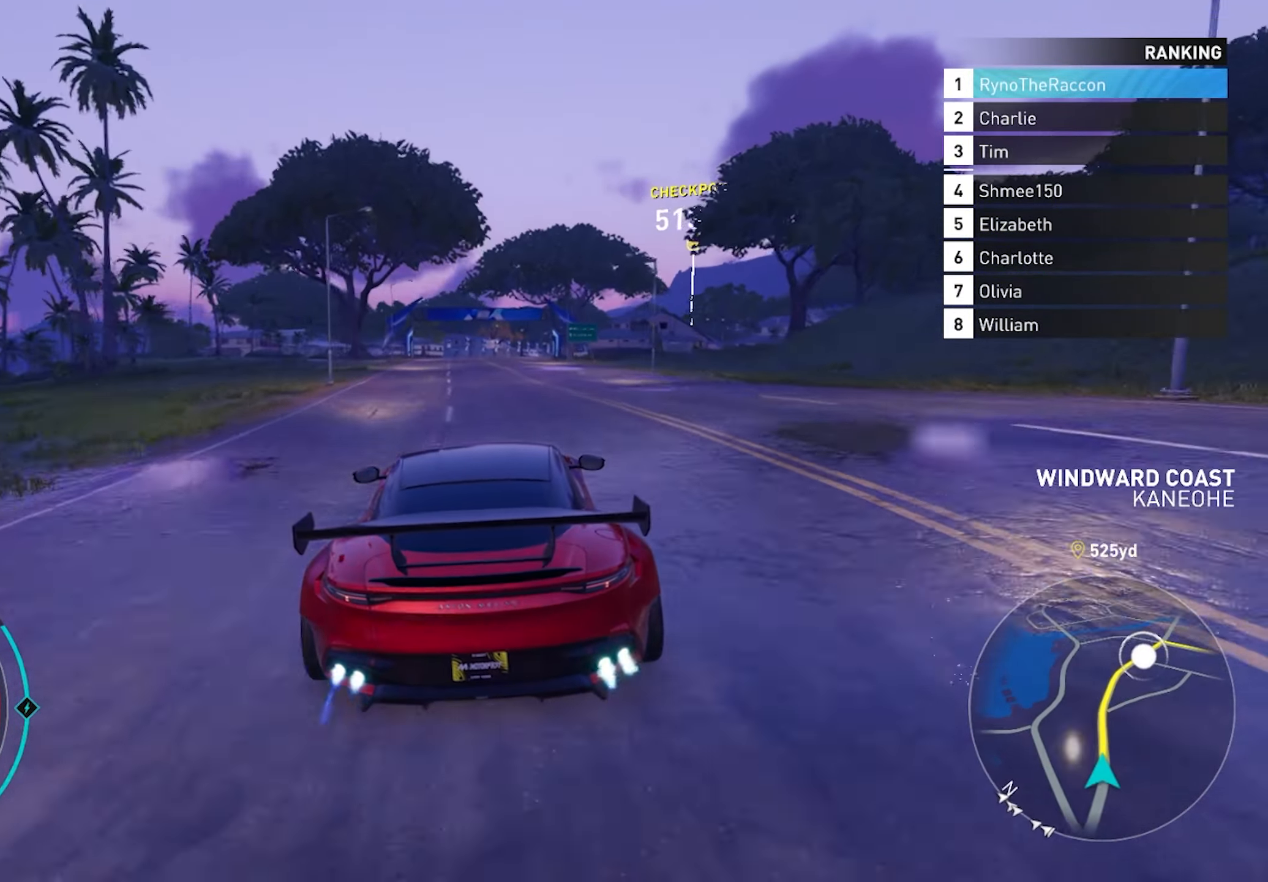
{"buttons": ["CROSS", "R2"], "left_stick": "center", "right_stick": "center", "events": [[183, "CROSS", "up"], [233, "CROSS", "down"], [417, "CROSS", "up"], [450, "CROSS", "down"]]}
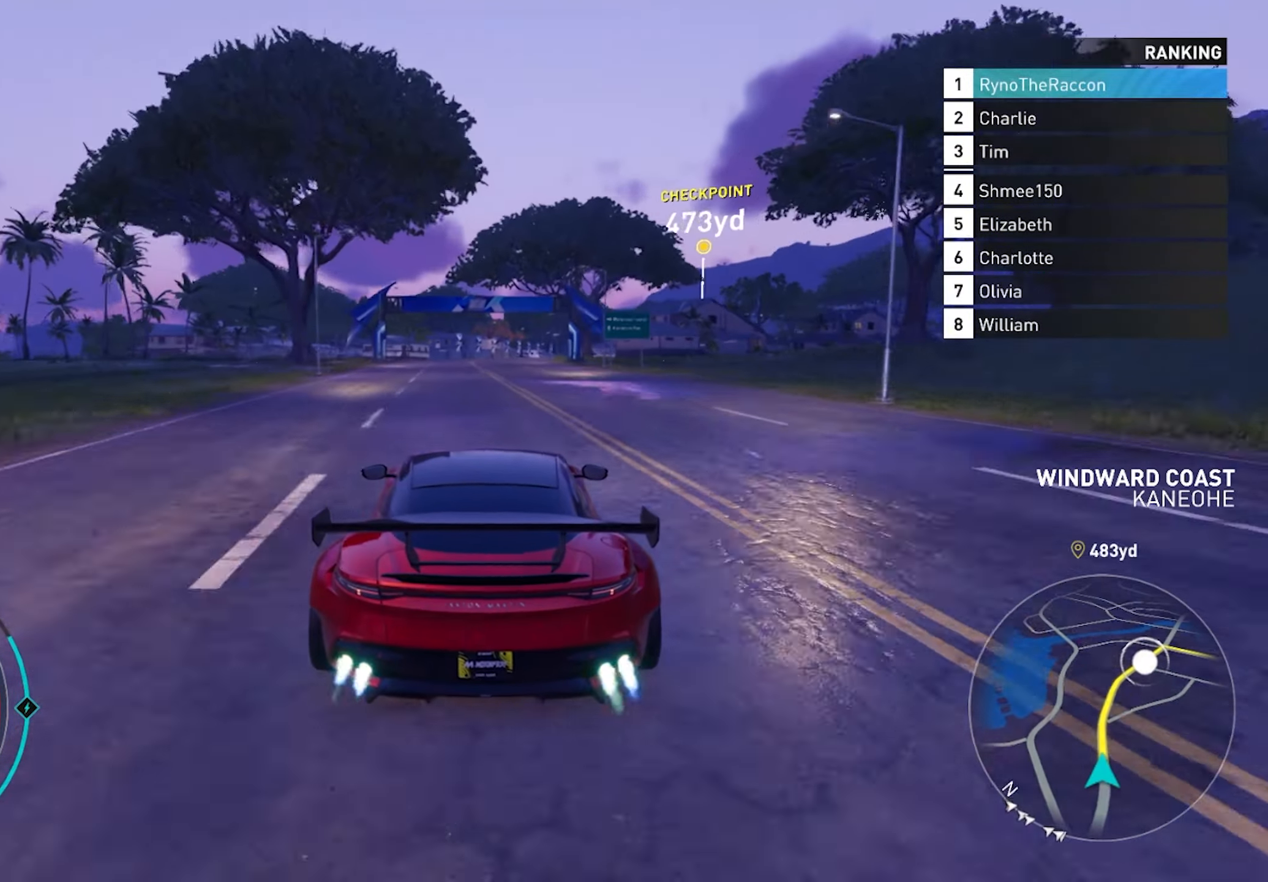
{"buttons": ["CROSS", "R2"], "left_stick": "center", "right_stick": "center", "events": [[117, "CROSS", "up"], [183, "CROSS", "down"], [350, "CROSS", "up"], [383, "CROSS", "down"]]}
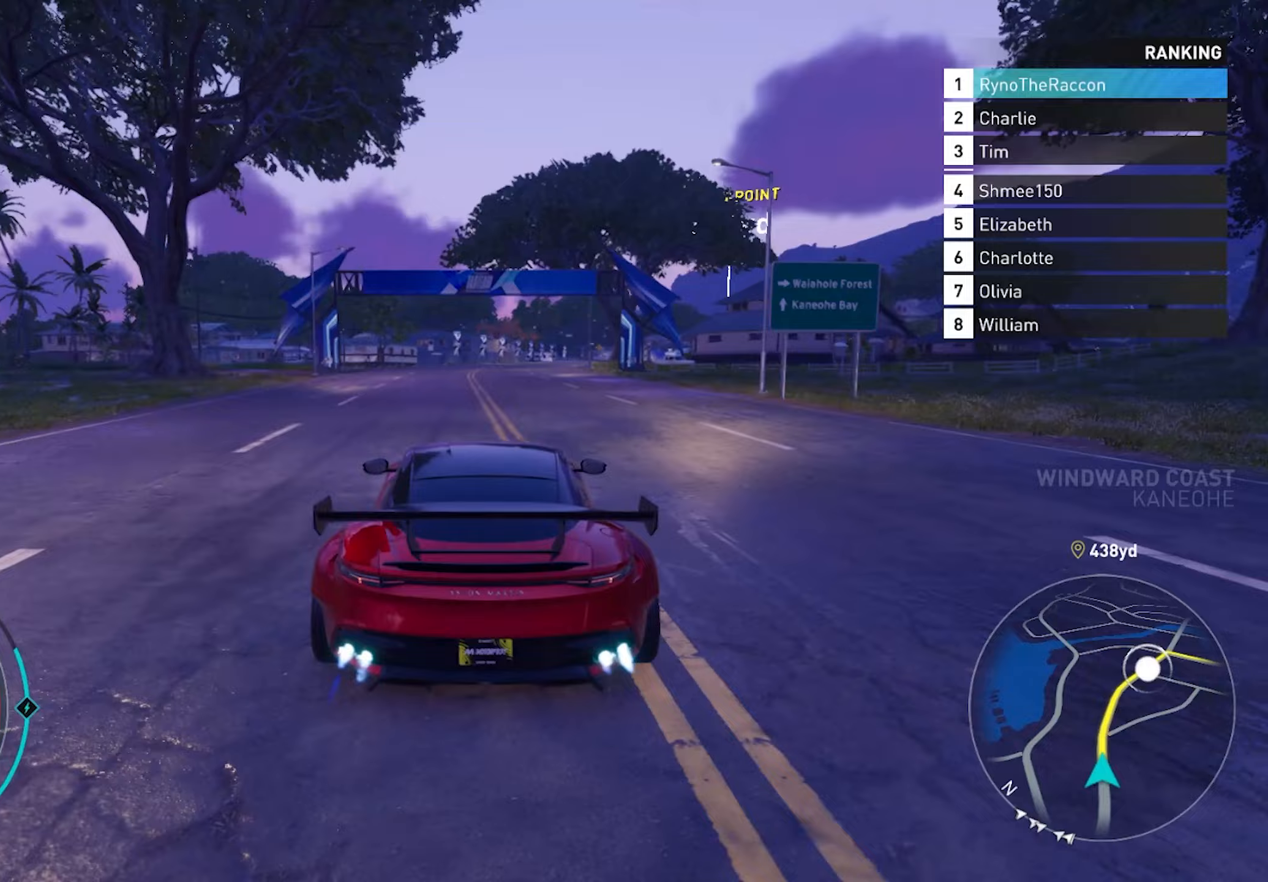
{"buttons": ["R2"], "left_stick": "right", "right_stick": "center", "events": [[33, "CROSS", "up"], [83, "CROSS", "down"], [267, "CROSS", "up"], [383, "left_stick", "right"]]}